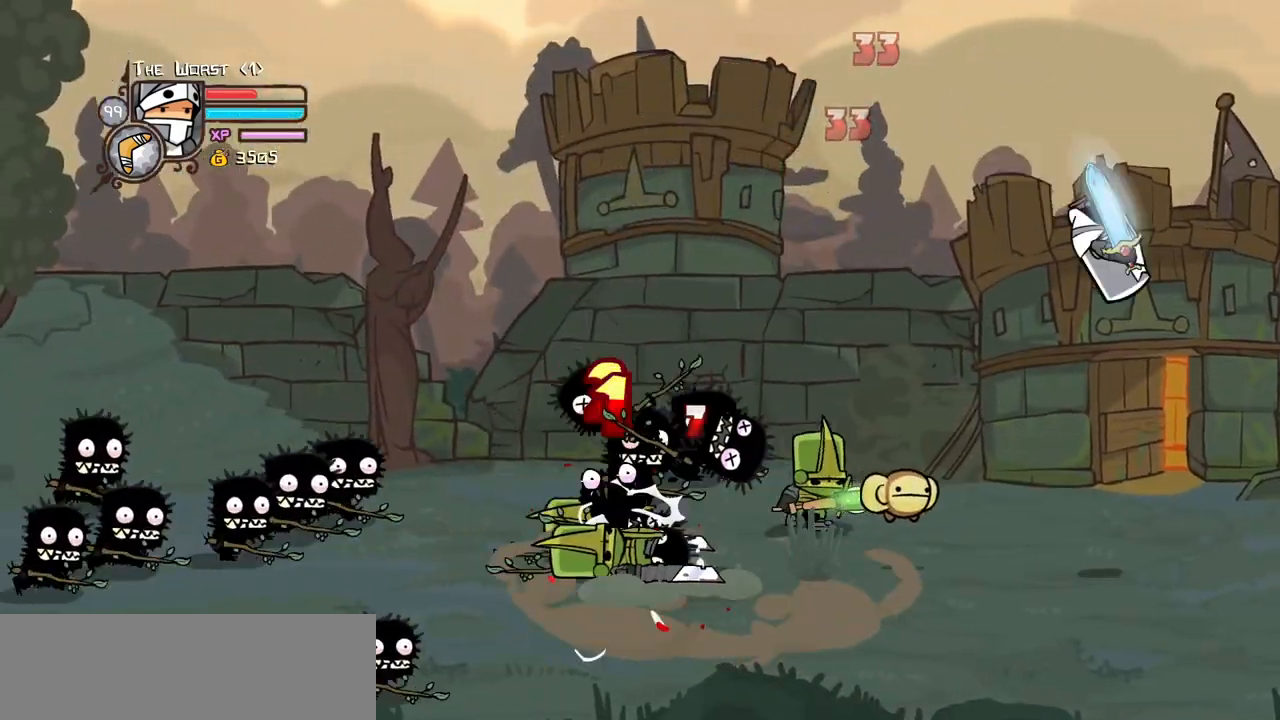
Gameplay with keyboard; each line is a JSON object with the keys held at the frame after it. "events" lists presses ("down") and releases ("up") of "block", "down", "heavy", "item", "iteml", "itemr", "jump", "left", "light", "magic", "right" and "up" between this image and that frame as [ms after this image, input, new state], when the widget could be followed in between. No other keys are recorded. Mouse input is not recorded. Key names are as the overlay labels them; some are game actions (e.g. jump) rather than physical keys.
{"keys": ["jump", "left", "up"], "events": [[84, "left", "down"], [134, "right", "up"], [267, "left", "up"], [417, "up", "down"], [467, "left", "down"], [500, "jump", "down"]]}
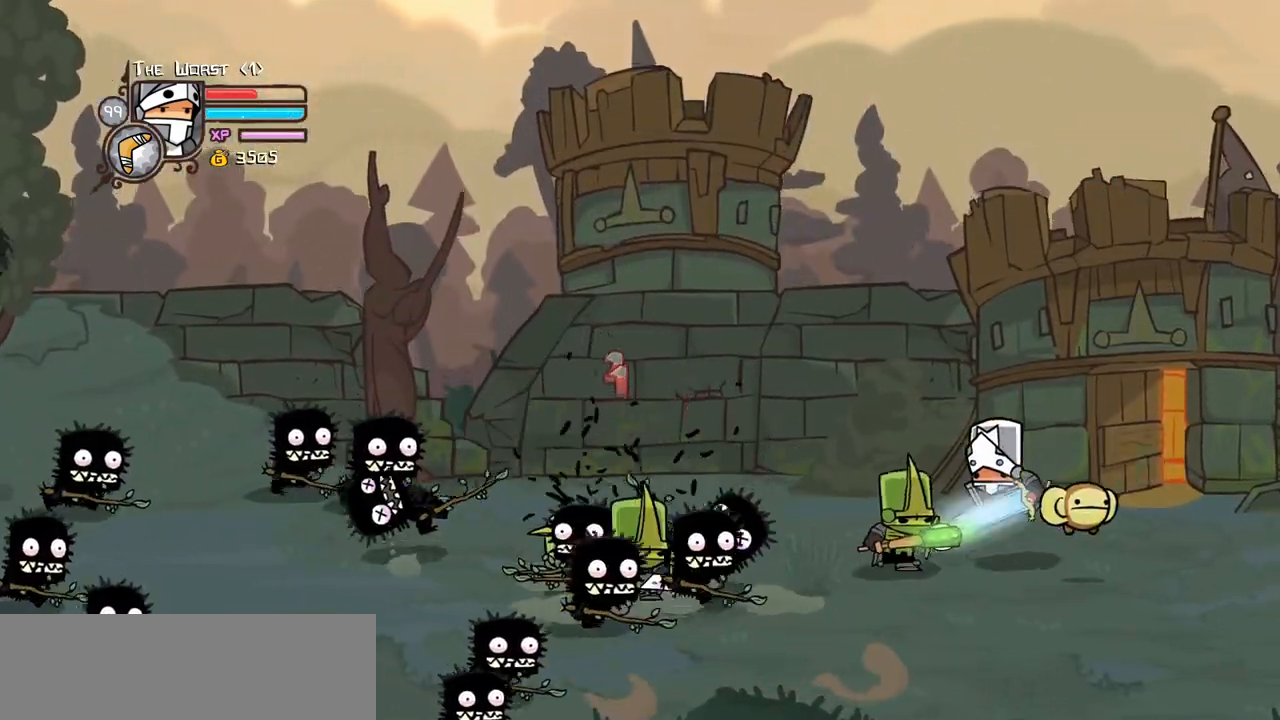
{"keys": ["left", "light"]}
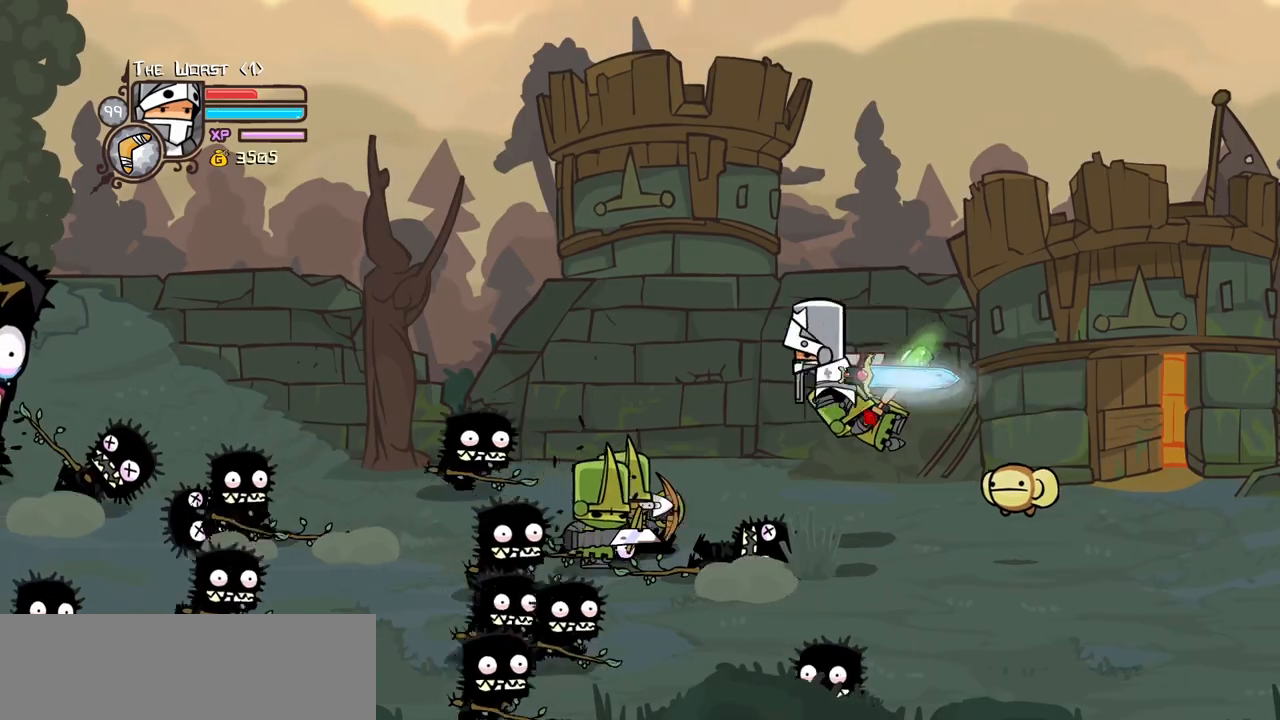
{"keys": ["heavy", "left"]}
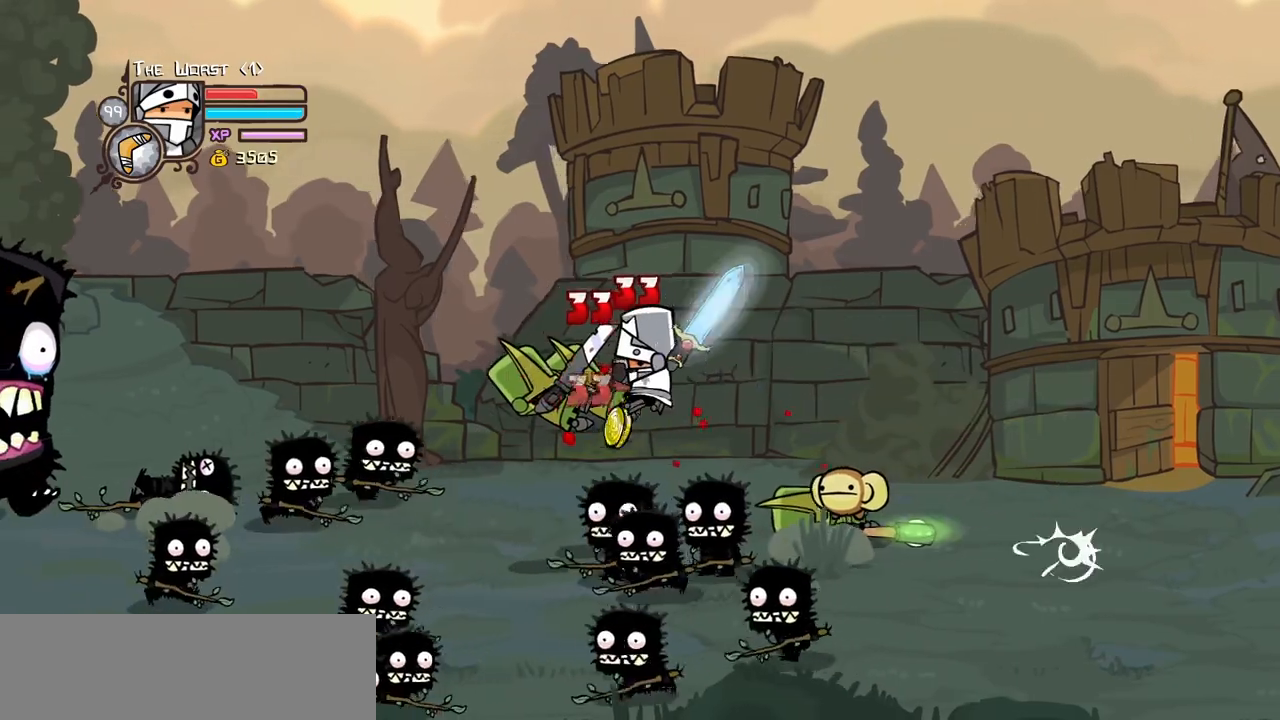
{"keys": ["light"]}
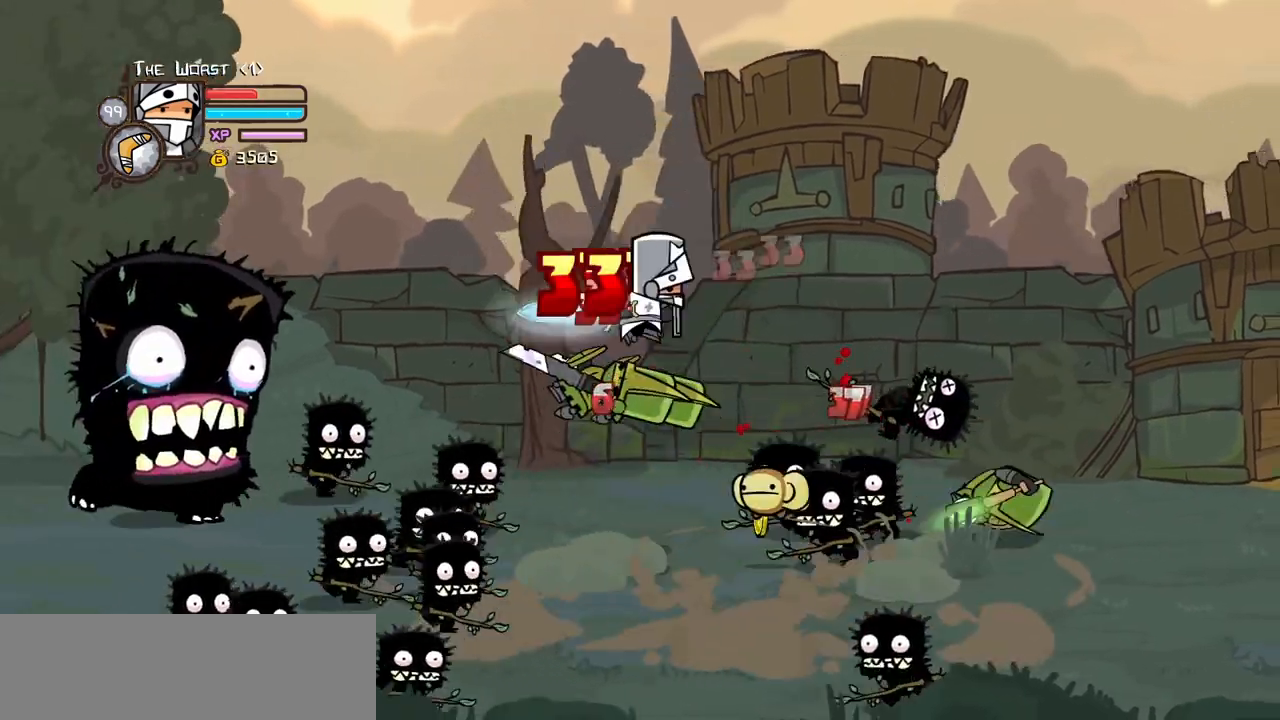
{"keys": ["light", "right"]}
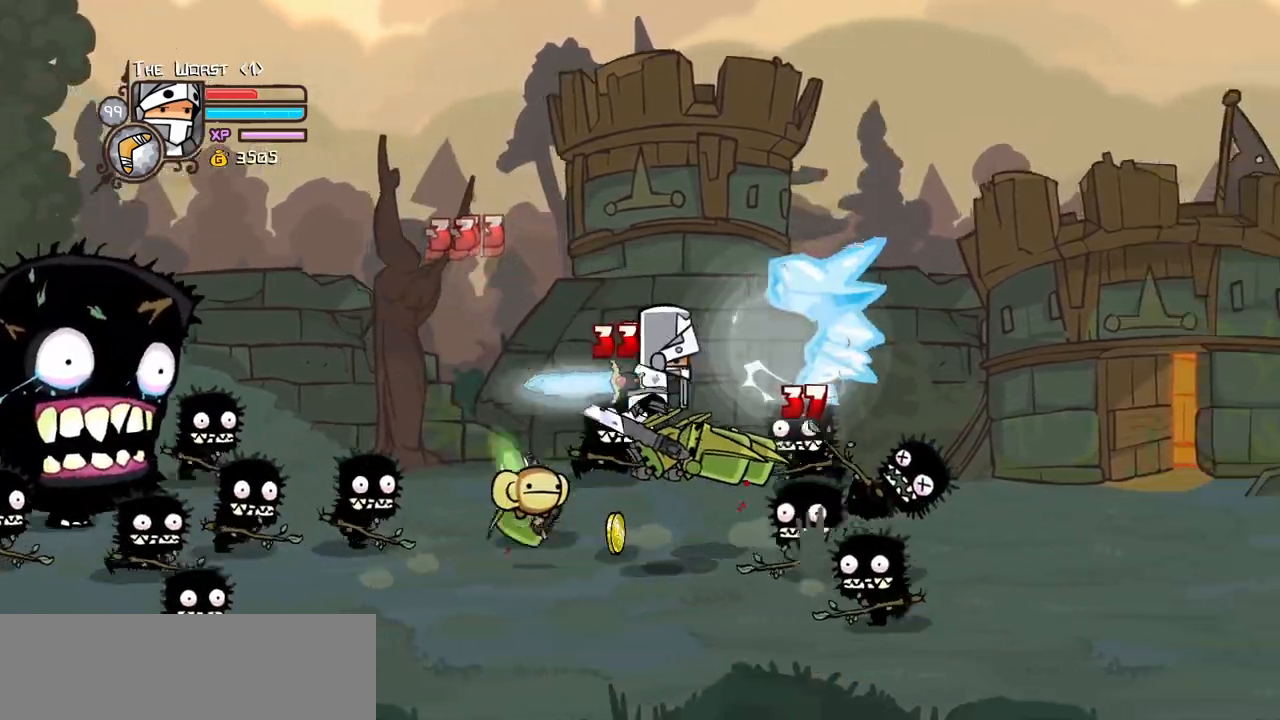
{"keys": ["heavy", "right"]}
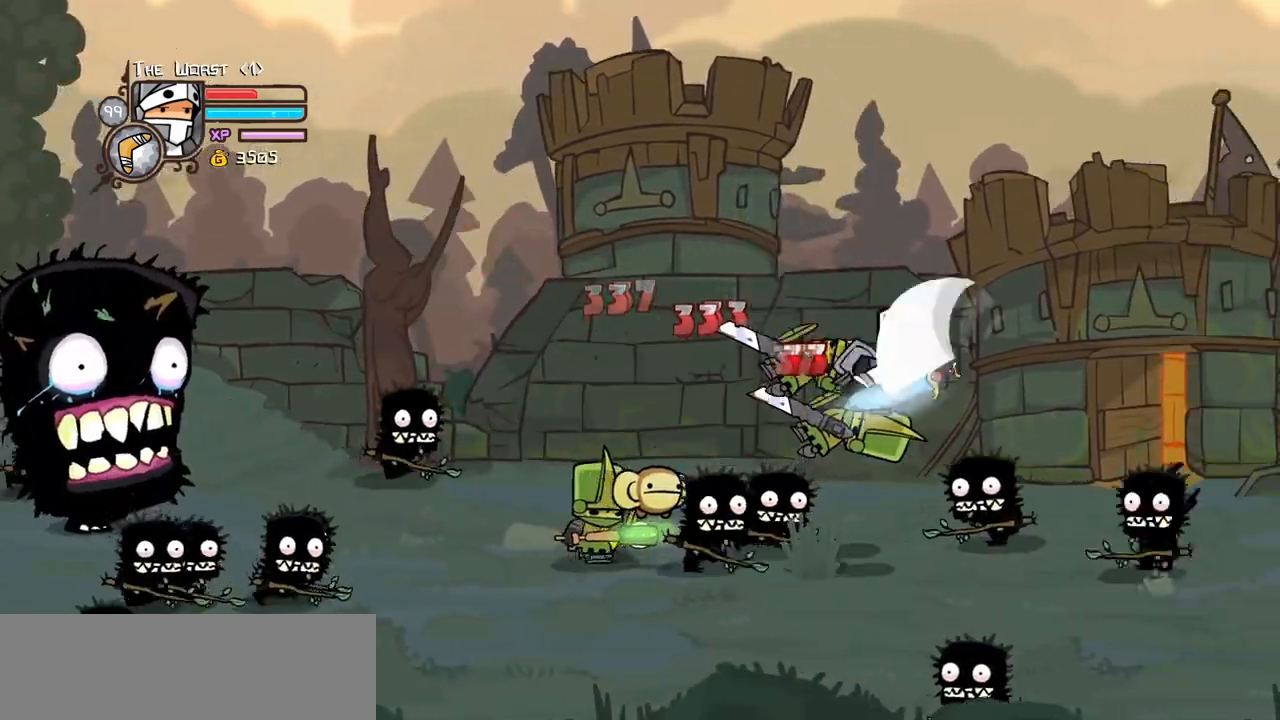
{"keys": ["heavy"], "events": [[34, "left", "down"], [34, "right", "up"], [134, "heavy", "up"], [184, "left", "up"], [184, "light", "down"], [300, "heavy", "down"], [367, "light", "up"]]}
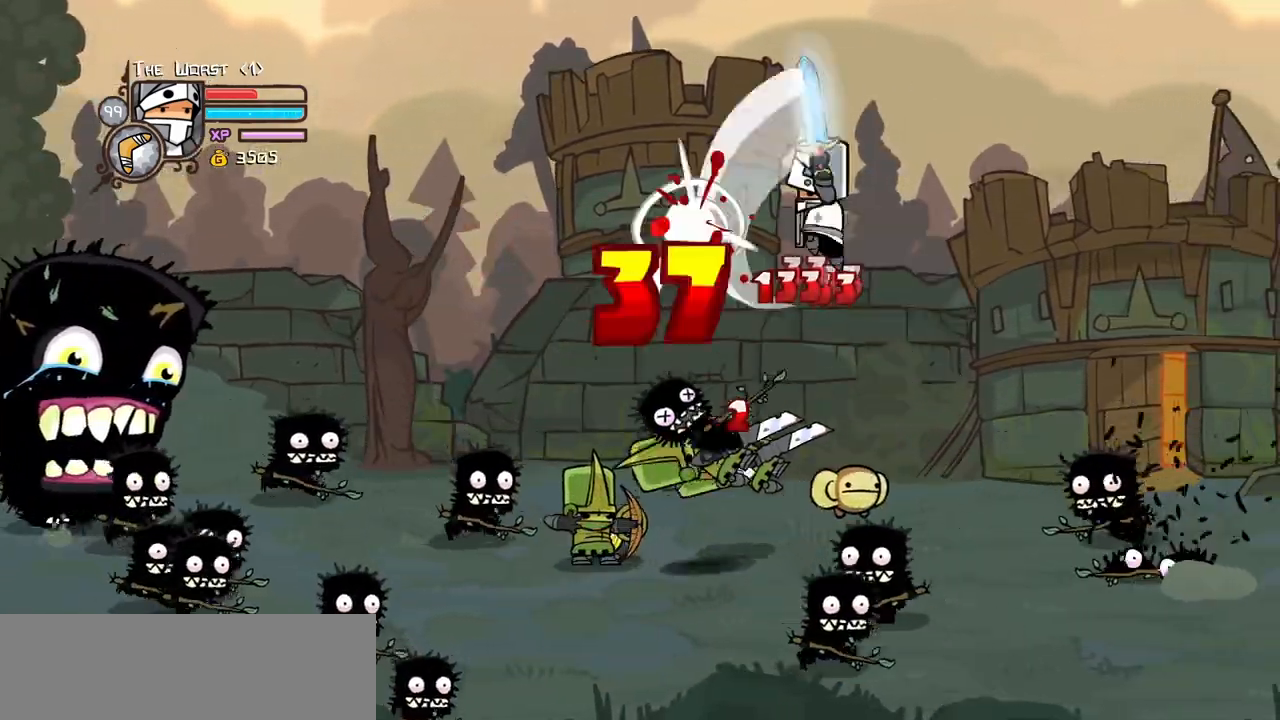
{"keys": ["right"]}
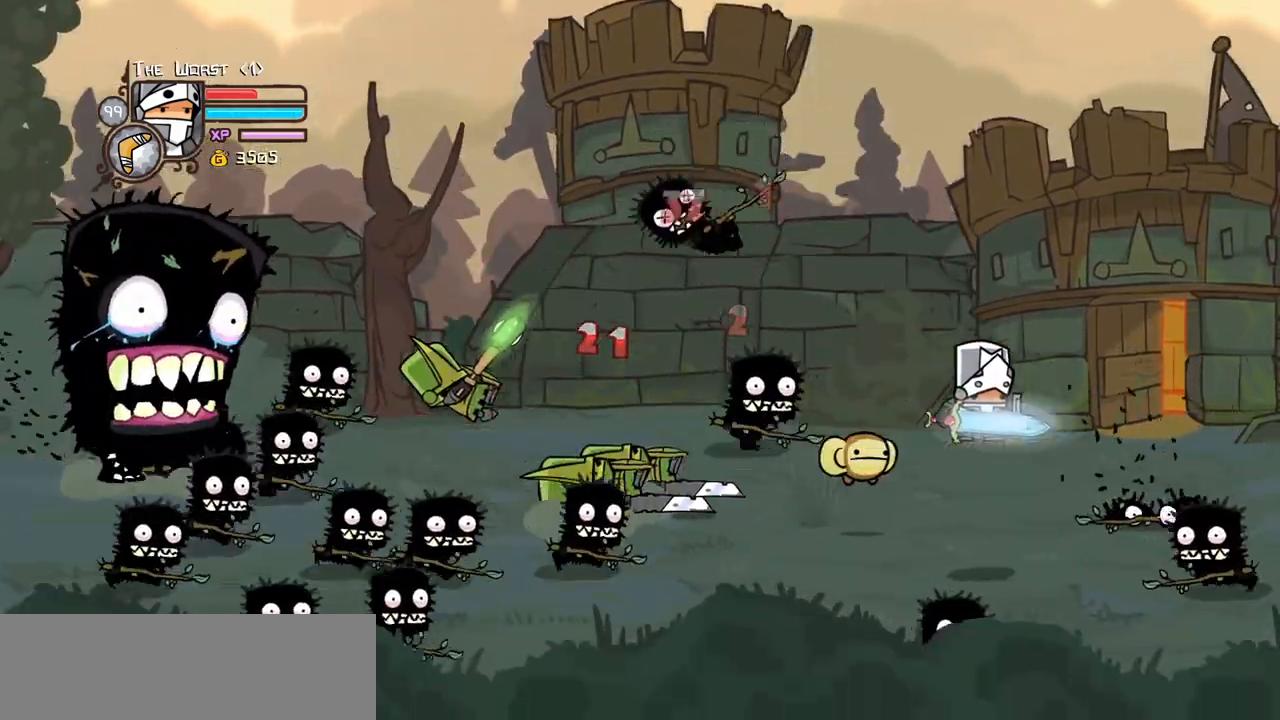
{"keys": ["jump", "left"]}
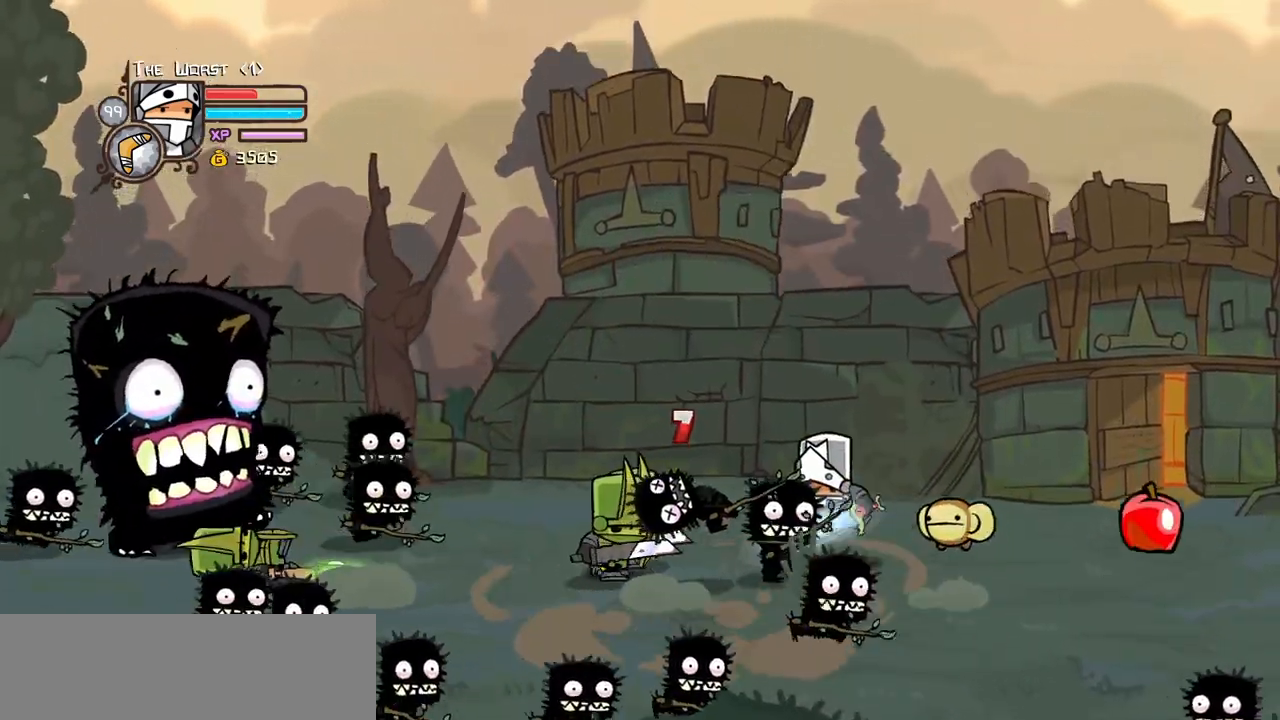
{"keys": ["left", "light"]}
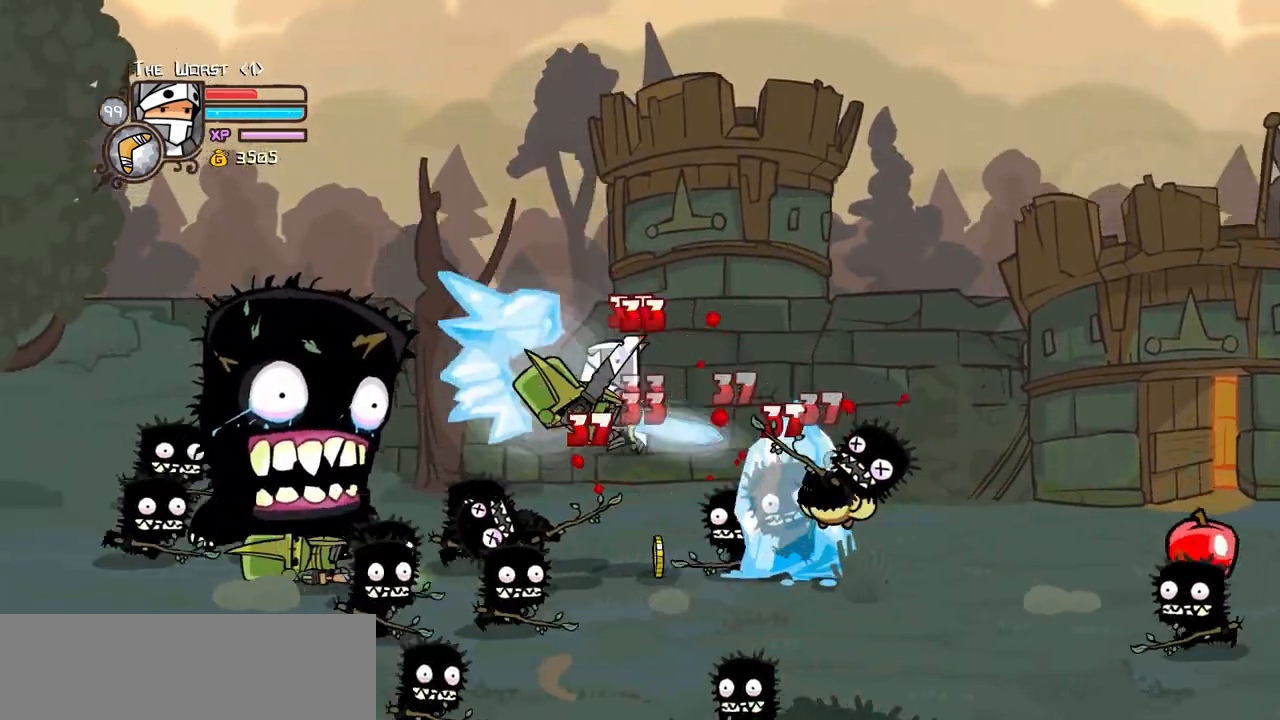
{"keys": ["heavy"], "events": [[284, "heavy", "down"], [384, "light", "up"], [467, "left", "up"]]}
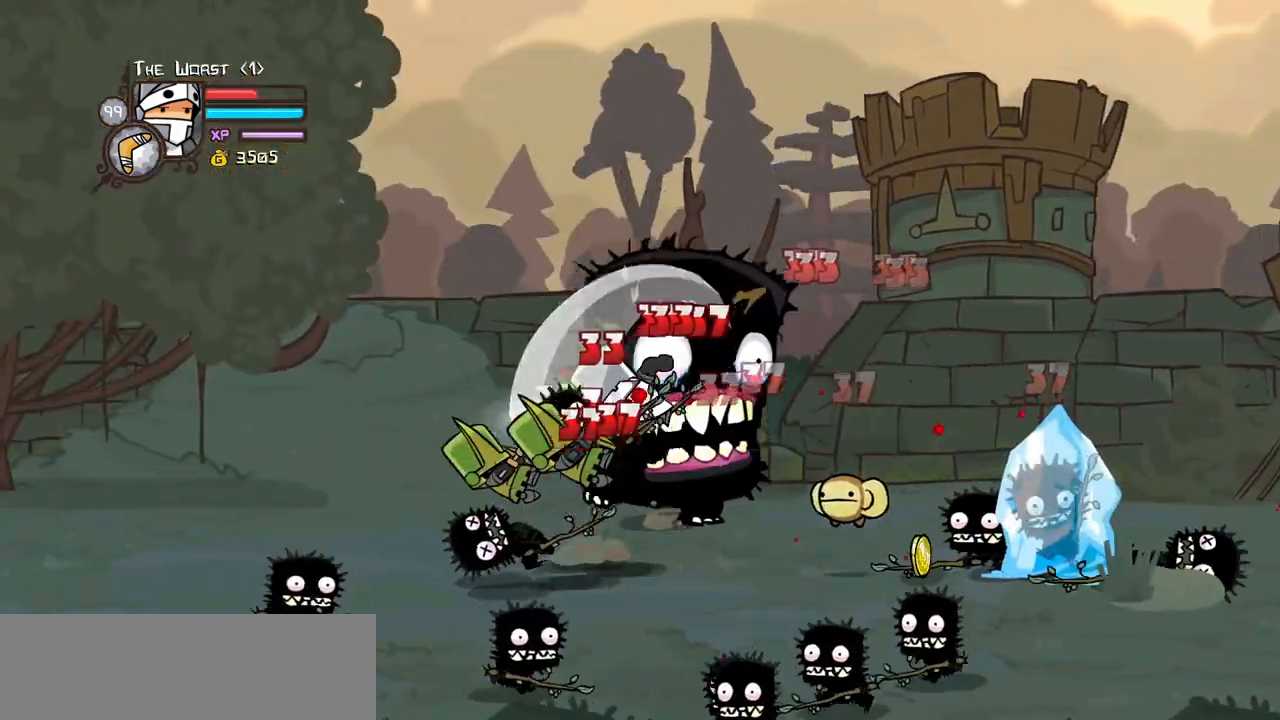
{"keys": ["heavy", "left", "light"]}
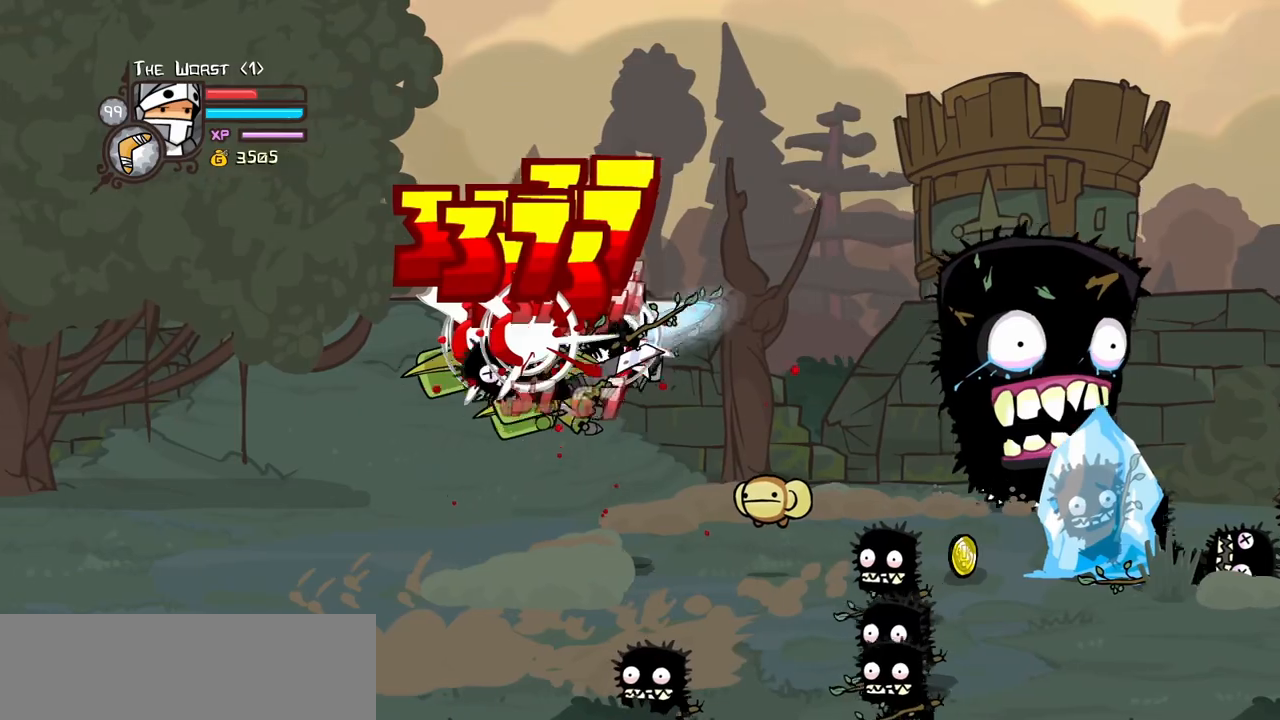
{"keys": ["heavy"], "events": [[84, "light", "up"], [184, "left", "up"], [217, "heavy", "up"], [267, "heavy", "down"]]}
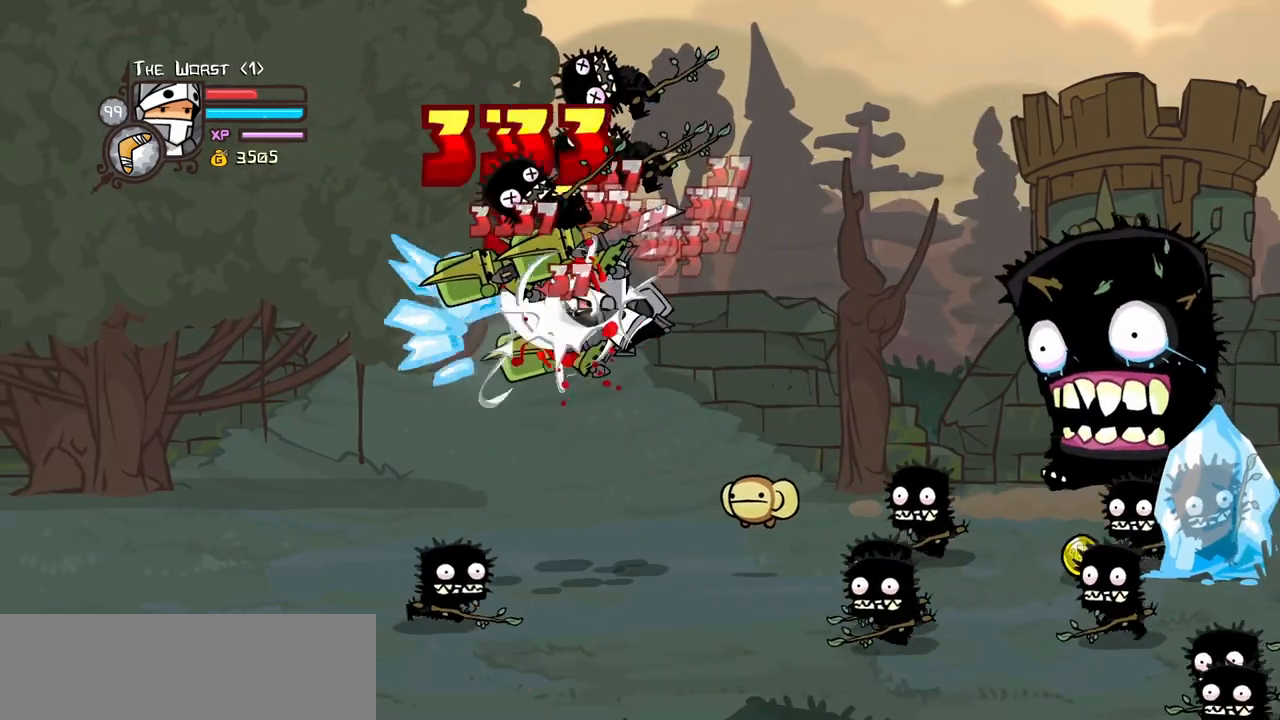
{"keys": ["heavy"], "events": [[50, "heavy", "up"], [50, "left", "down"], [50, "light", "down"], [200, "heavy", "down"], [234, "left", "up"], [234, "light", "up"]]}
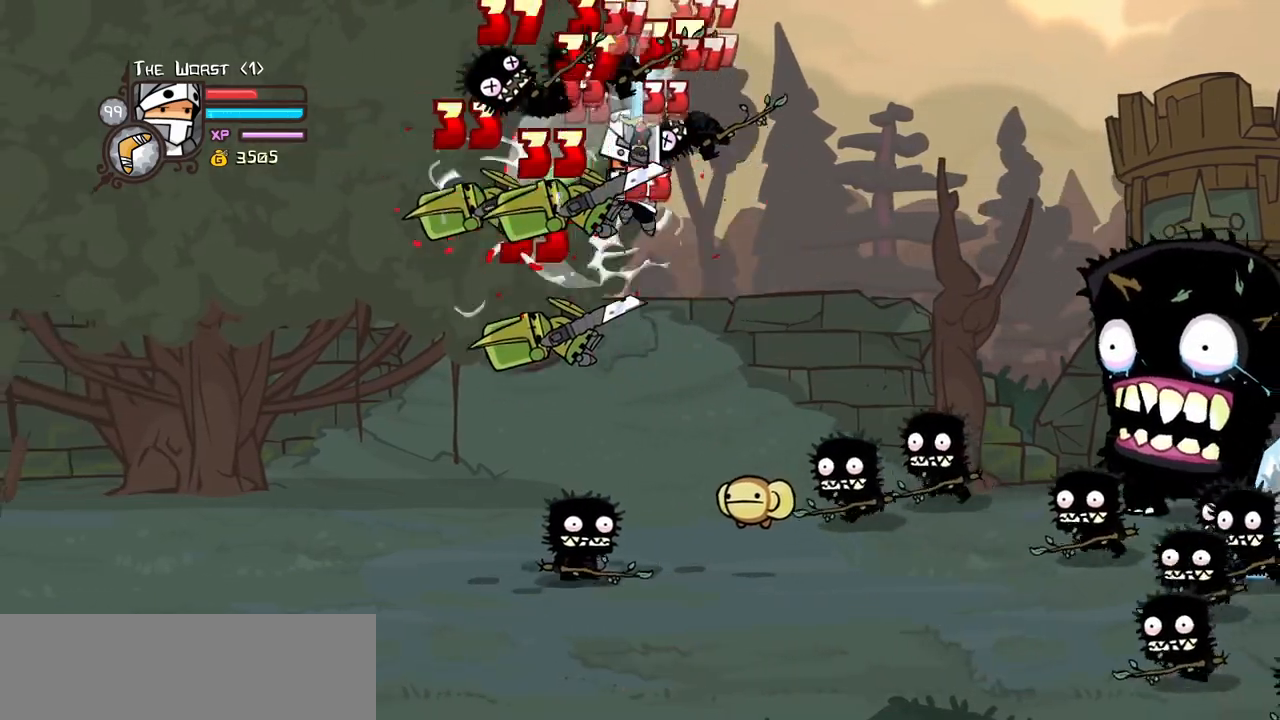
{"keys": [], "events": [[17, "heavy", "up"], [167, "left", "down"], [167, "light", "down"], [250, "heavy", "down"], [350, "light", "up"], [400, "left", "up"], [484, "heavy", "up"]]}
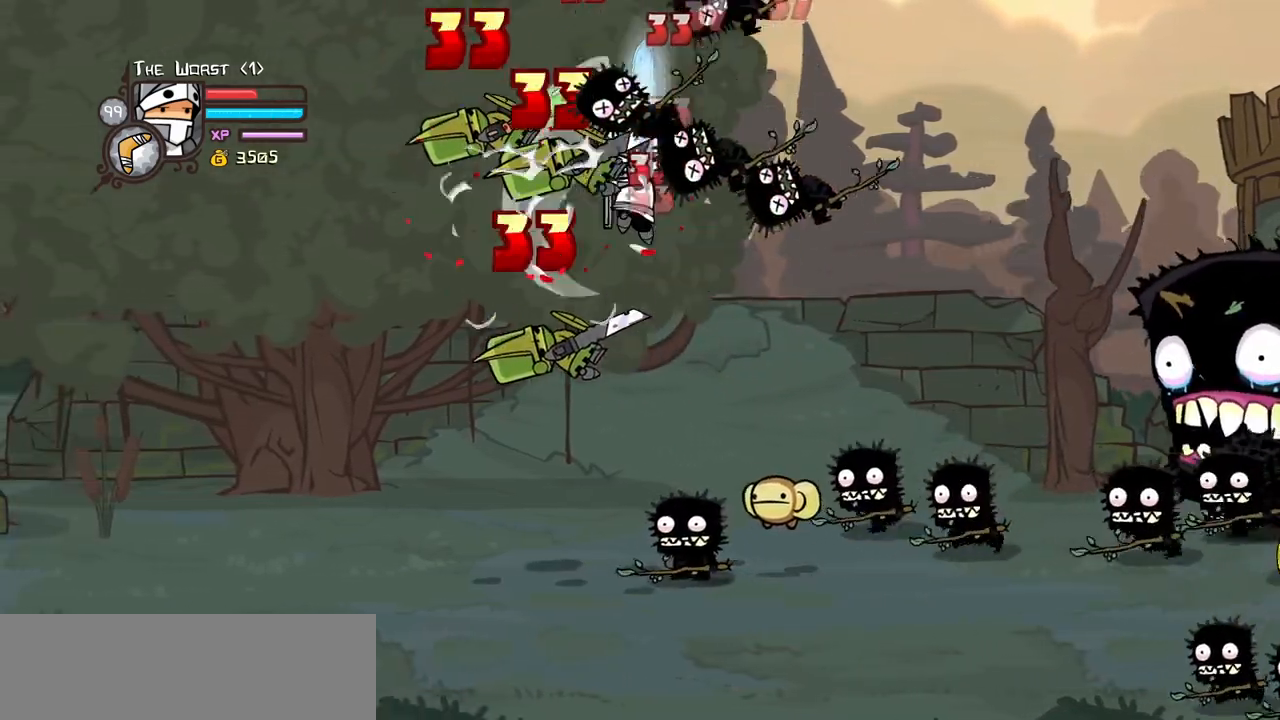
{"keys": ["heavy", "left"], "events": [[34, "heavy", "down"], [267, "heavy", "up"], [267, "left", "down"], [317, "light", "down"], [367, "left", "up"], [417, "heavy", "down"], [450, "left", "down"], [500, "light", "up"]]}
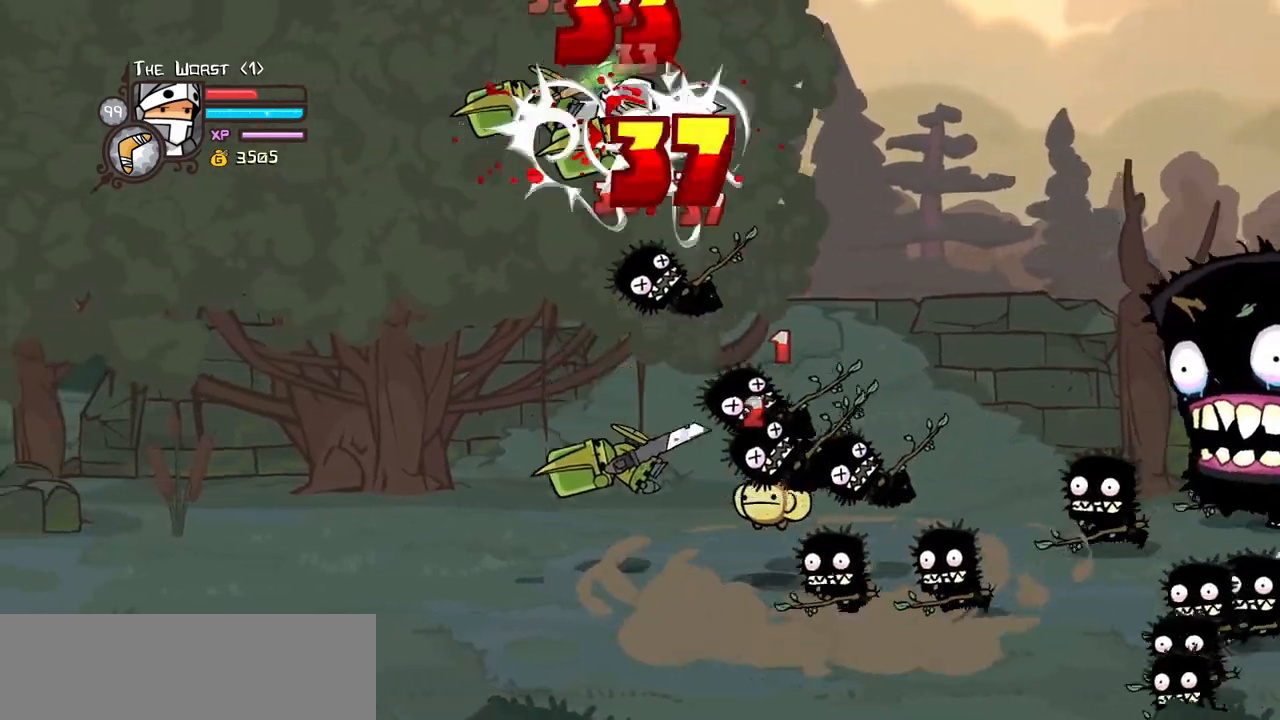
{"keys": ["heavy", "left", "light"], "events": [[100, "left", "up"], [284, "heavy", "up"], [434, "left", "down"], [434, "light", "down"], [467, "heavy", "down"]]}
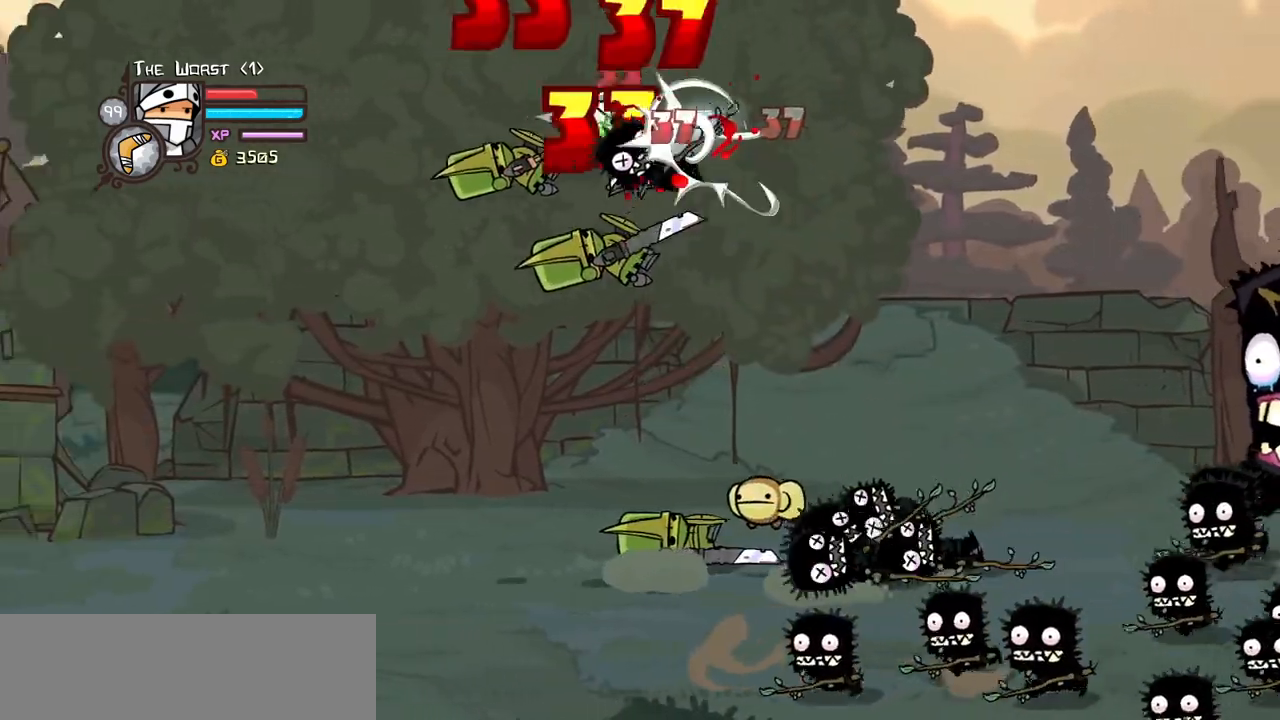
{"keys": [], "events": [[67, "light", "up"], [117, "left", "up"], [217, "heavy", "up"], [250, "heavy", "down"], [484, "heavy", "up"]]}
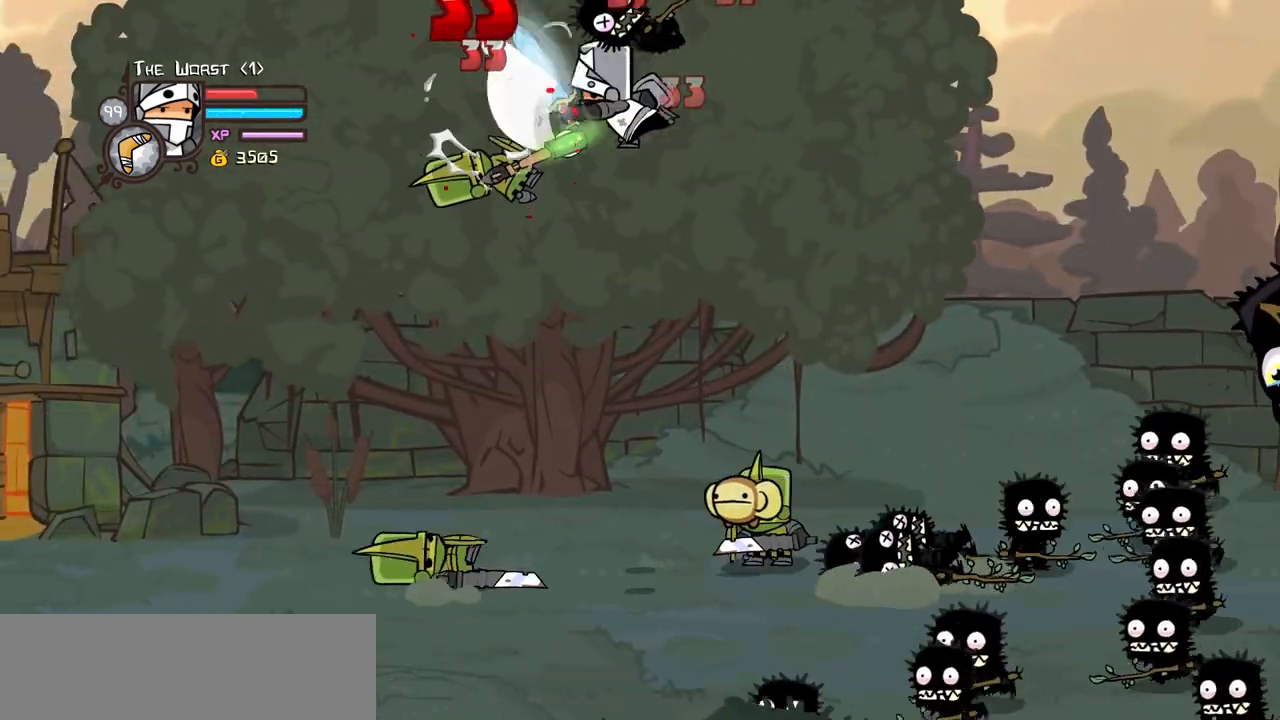
{"keys": ["left"], "events": [[34, "left", "down"]]}
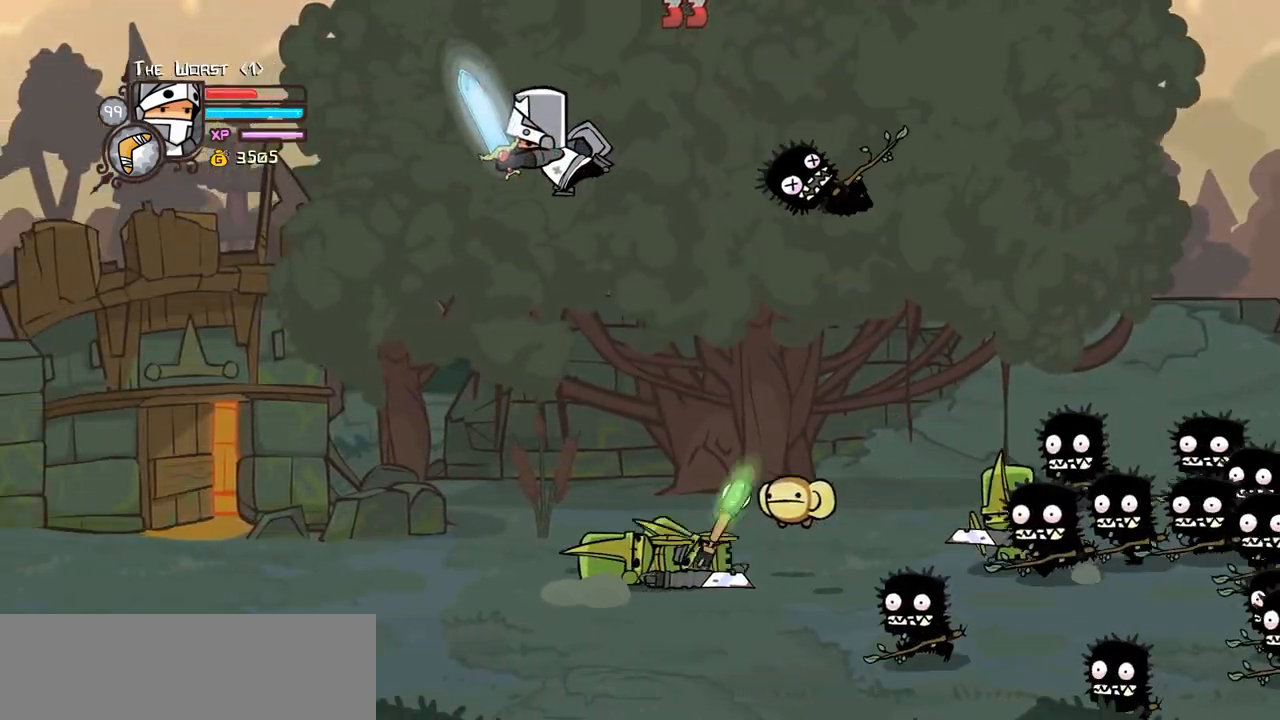
{"keys": ["right"], "events": [[200, "right", "down"], [234, "left", "up"]]}
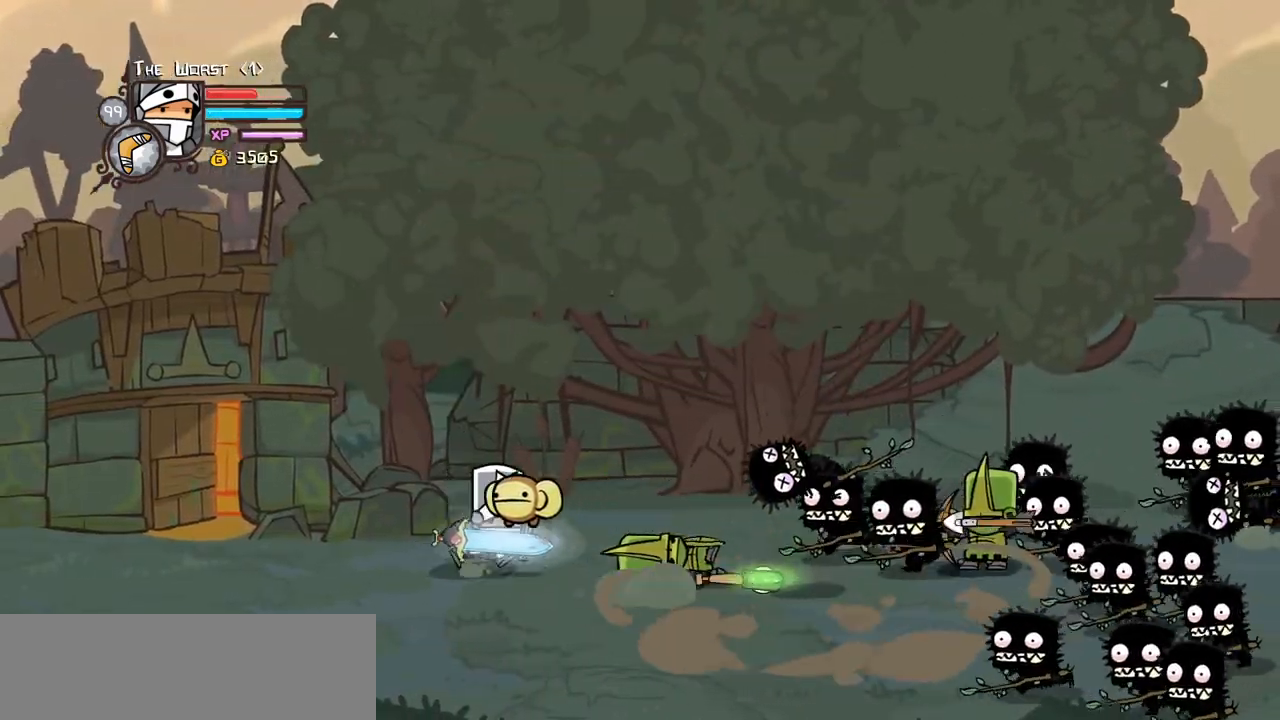
{"keys": ["jump", "light", "right"], "events": [[67, "up", "down"], [250, "up", "up"], [400, "down", "down"], [450, "jump", "down"], [484, "down", "up"], [484, "light", "down"]]}
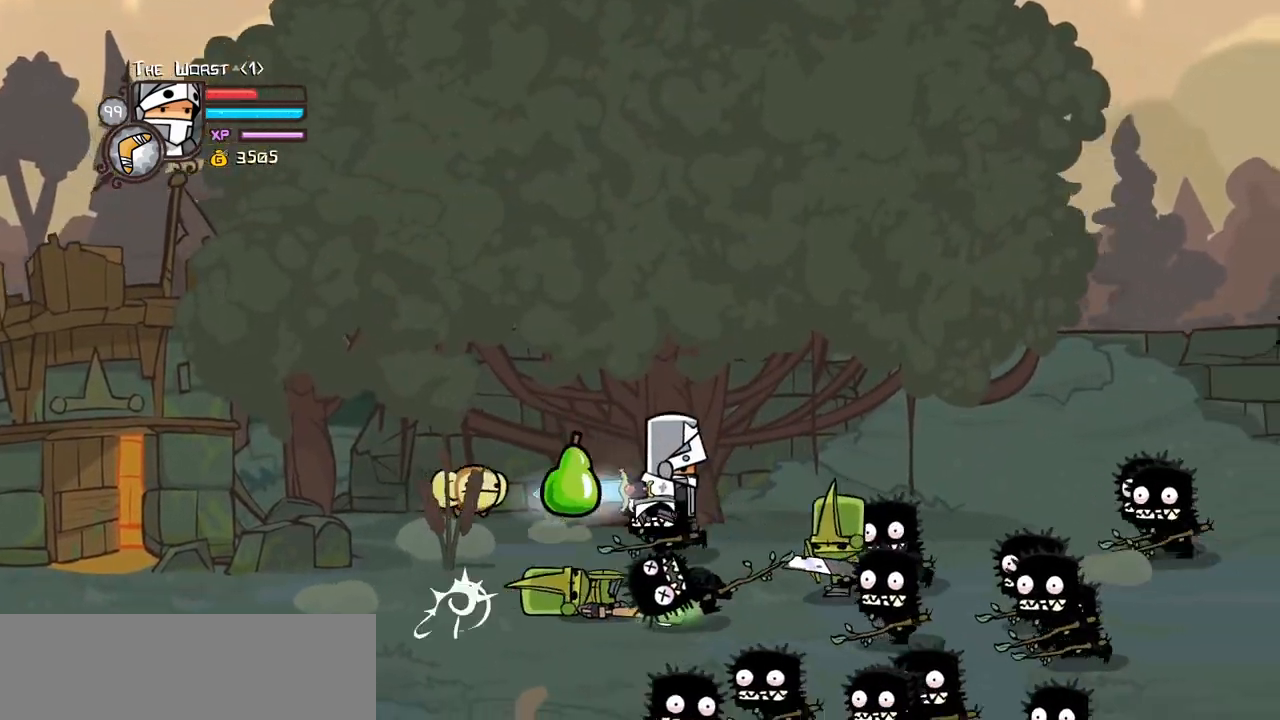
{"keys": ["heavy"], "events": [[84, "jump", "up"], [134, "light", "up"], [184, "light", "down"], [184, "right", "up"], [217, "right", "down"], [317, "heavy", "down"], [417, "light", "up"], [500, "right", "up"]]}
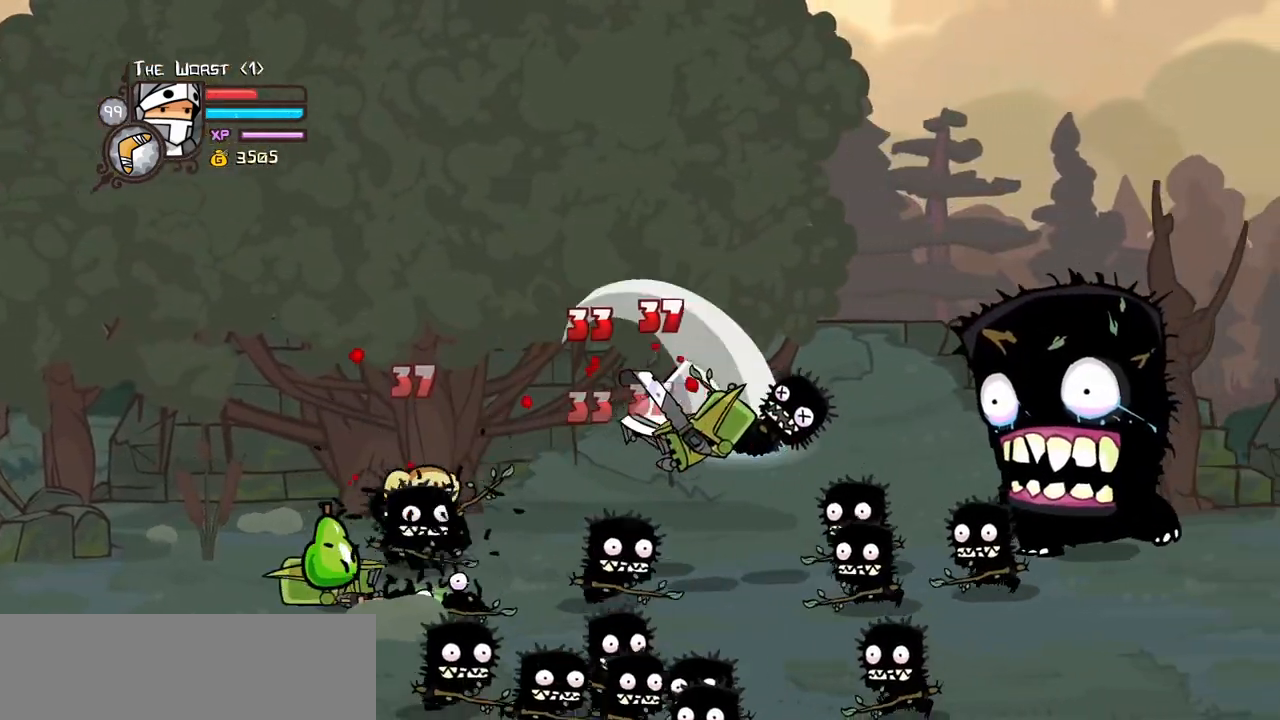
{"keys": ["light"], "events": [[100, "heavy", "up"], [150, "heavy", "down"], [150, "right", "down"], [334, "right", "up"], [384, "heavy", "up"], [384, "left", "down"], [434, "light", "down"], [467, "left", "up"]]}
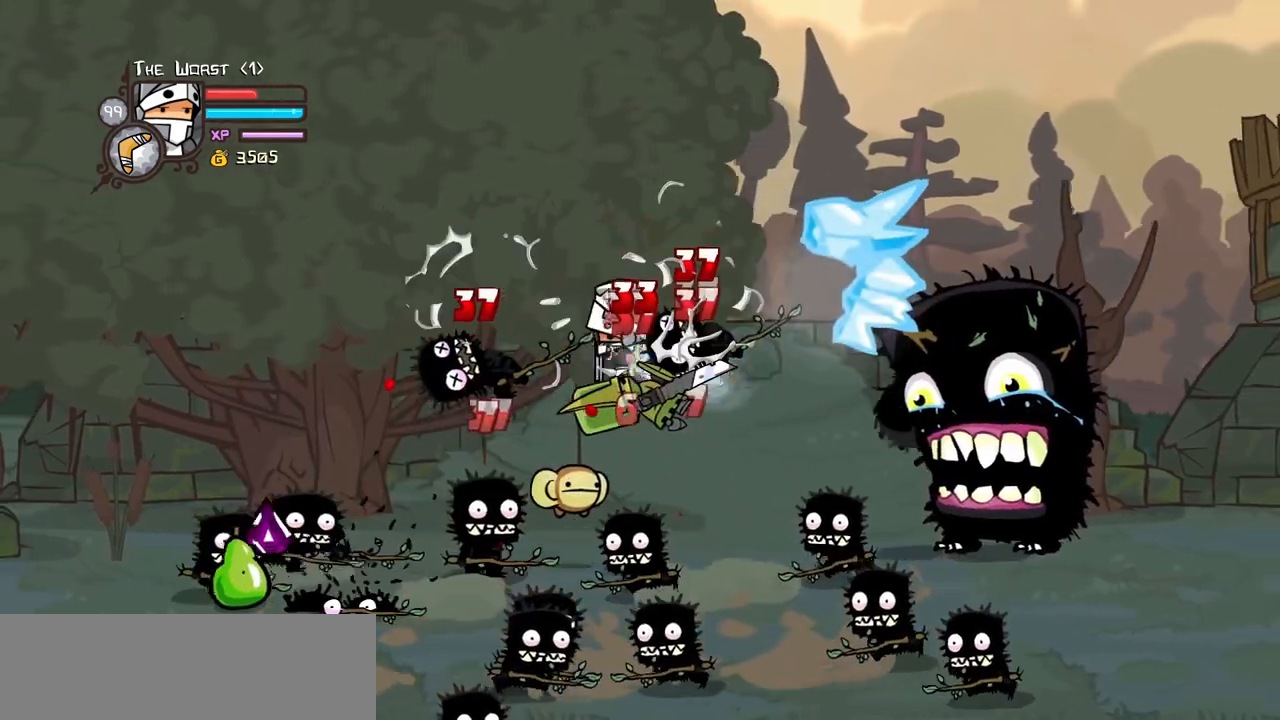
{"keys": ["heavy"], "events": [[17, "heavy", "down"], [67, "left", "down"], [117, "light", "up"], [217, "left", "up"], [250, "heavy", "up"], [300, "heavy", "down"]]}